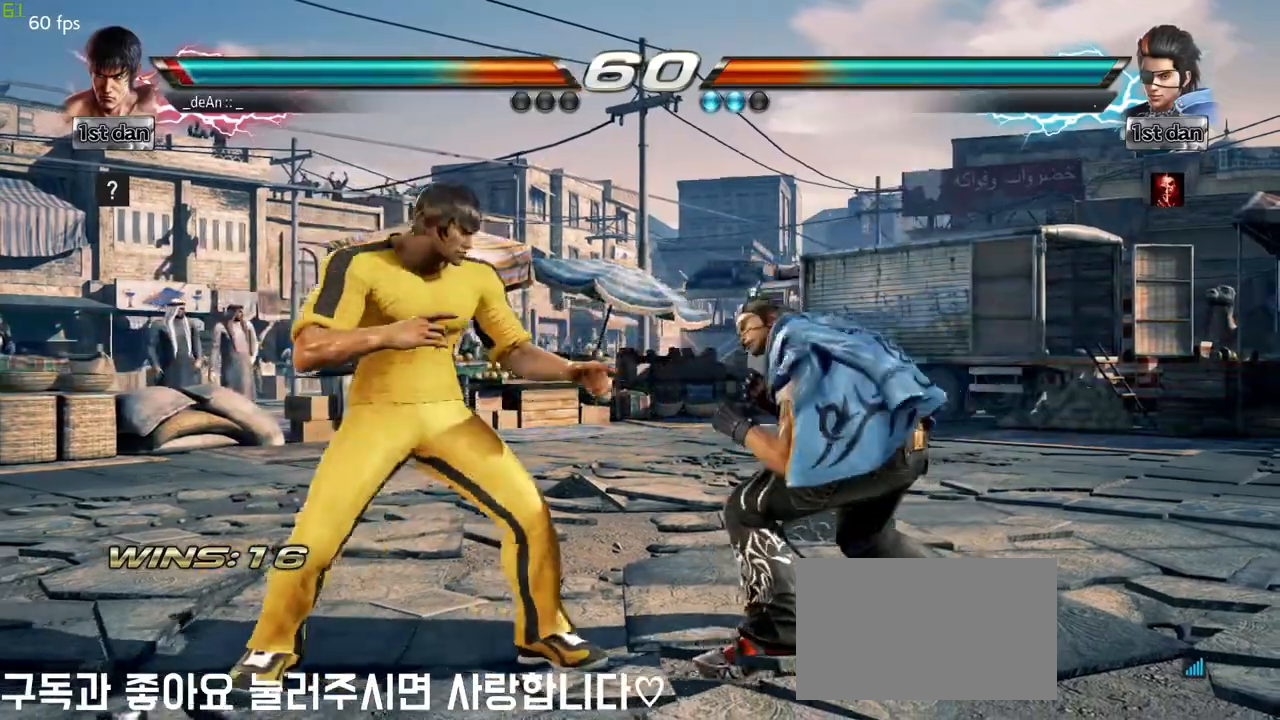
Gameplay with a controller (arcade stick); each line is a JSON object with the inputs held at the frame after it (dt_ms = milliseconds from this image to that frame). "events" lists button and stick changes between this image and that frame as [ms after this image, input, new state], when the widget could be followed in between. Not read: L3 R3.
{"dt_ms": 500, "buttons": [], "left_stick": "left", "events": [[33, "left_stick", "left"]]}
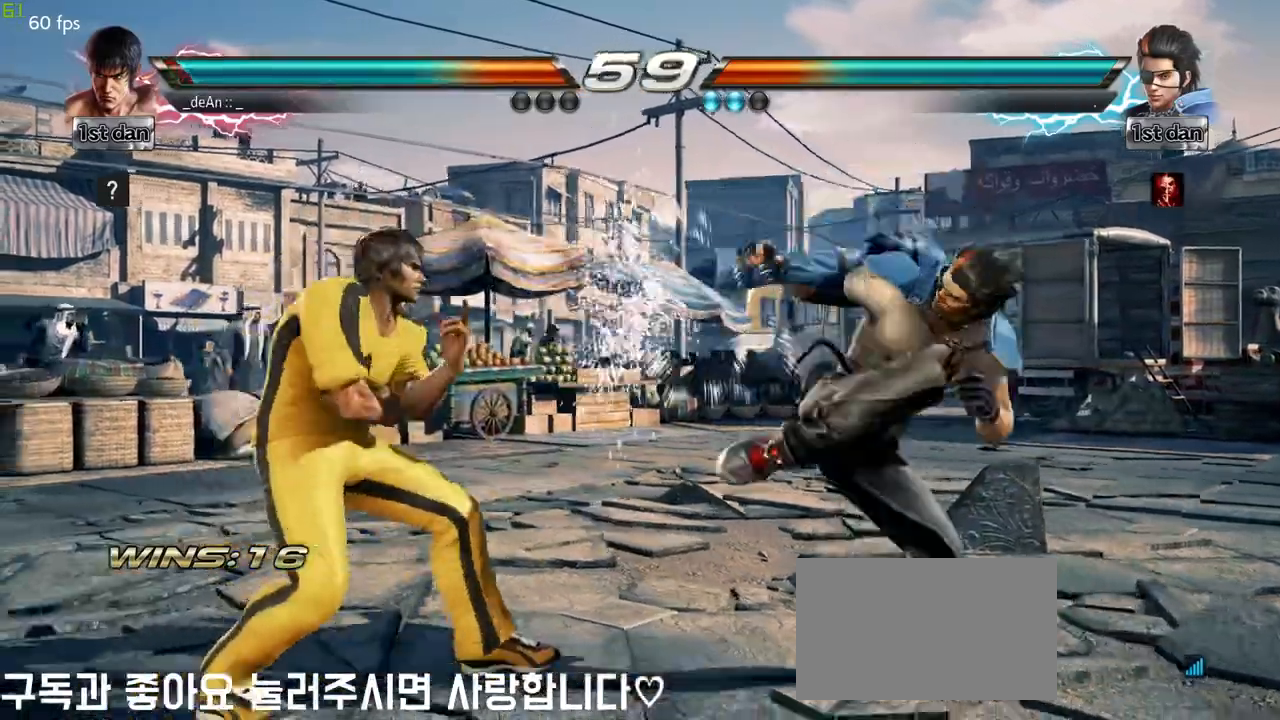
{"dt_ms": 1000, "buttons": [], "left_stick": "left"}
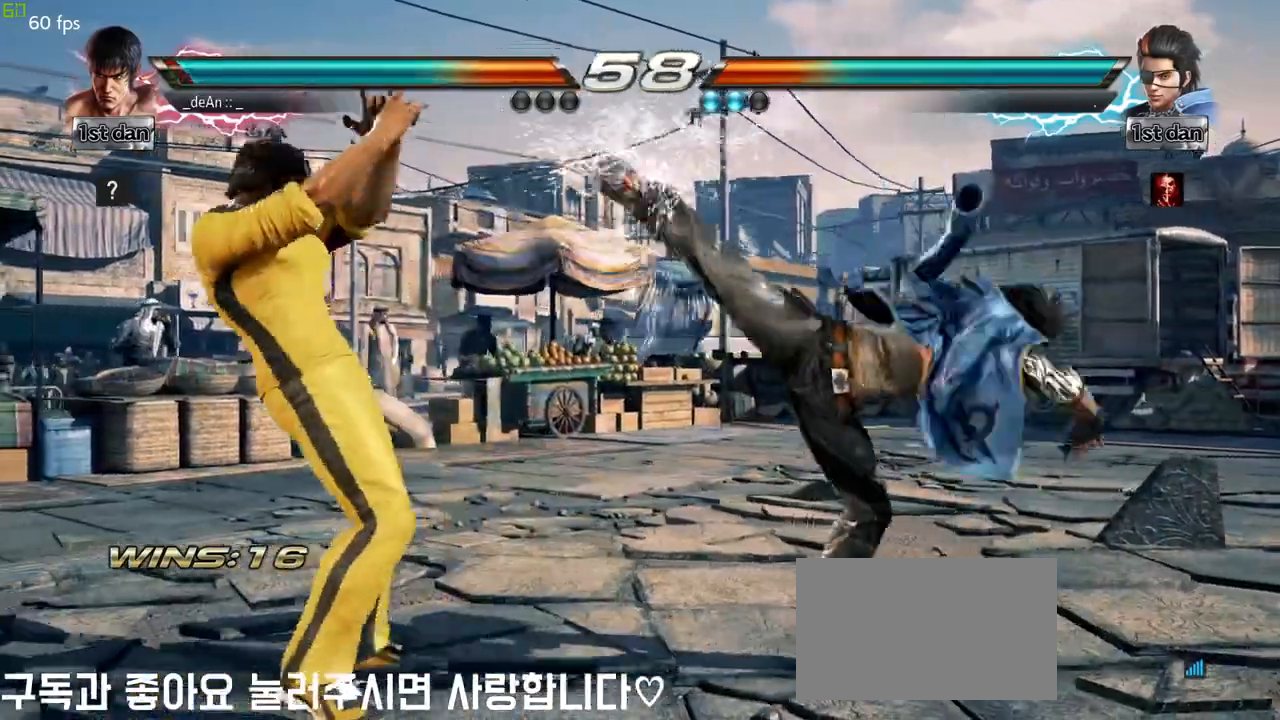
{"dt_ms": 500, "buttons": [], "left_stick": "left", "events": [[150, "SQUARE", "down"], [233, "TRIANGLE", "down"], [250, "SQUARE", "up"], [333, "TRIANGLE", "up"]]}
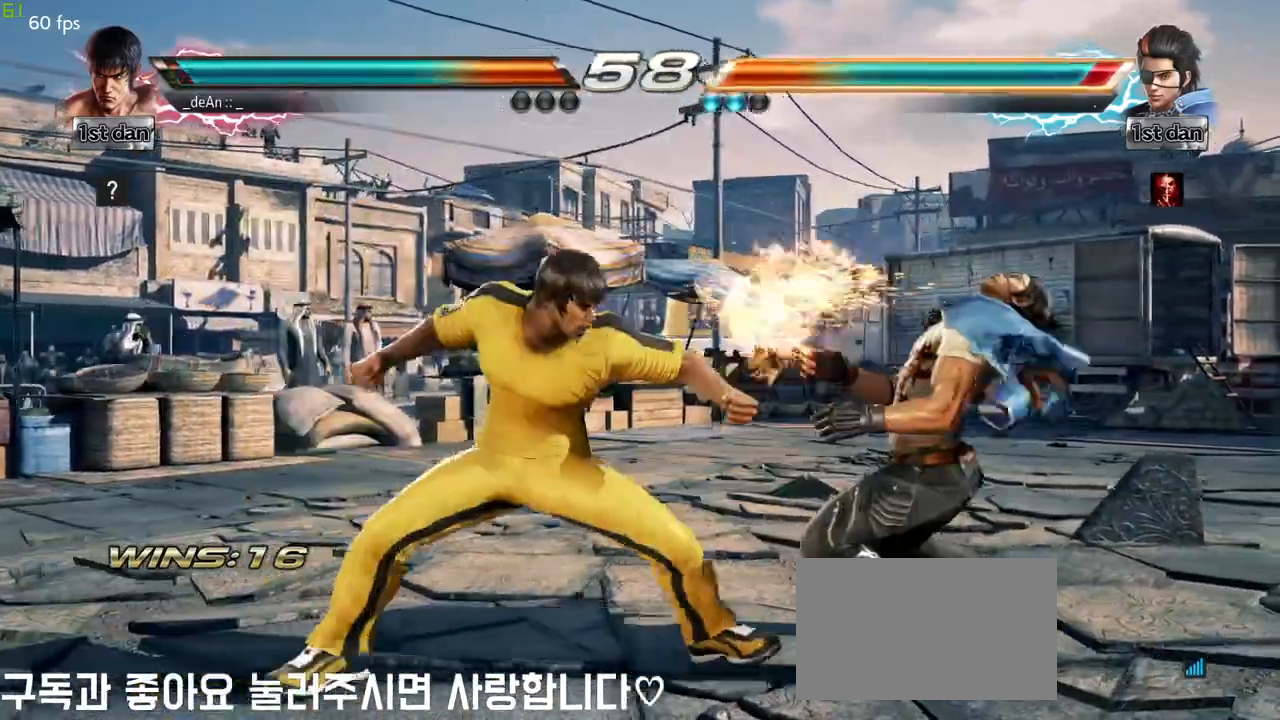
{"dt_ms": 500, "buttons": ["TRIANGLE"], "left_stick": "center", "events": [[133, "left_stick", "center"], [250, "TRIANGLE", "down"], [333, "TRIANGLE", "up"], [433, "TRIANGLE", "down"]]}
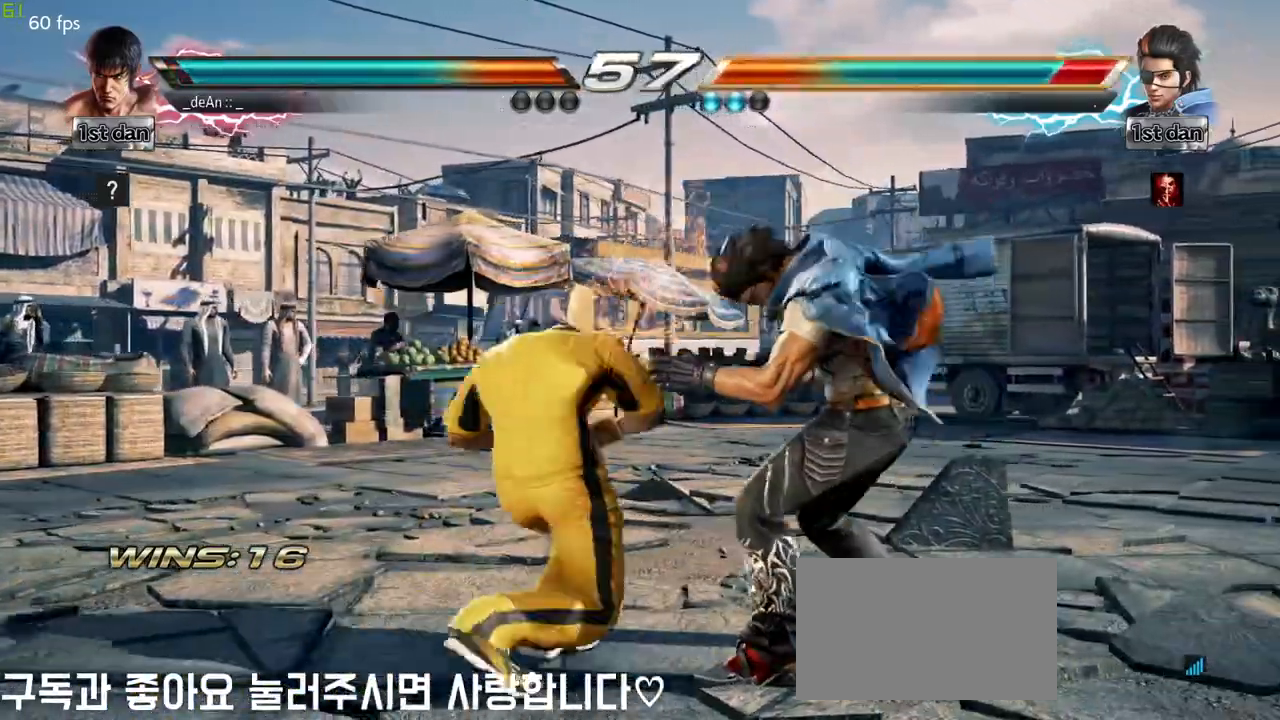
{"dt_ms": 500, "buttons": [], "left_stick": "center", "events": [[17, "TRIANGLE", "up"], [83, "TRIANGLE", "down"], [150, "TRIANGLE", "up"], [200, "TRIANGLE", "down"], [350, "TRIANGLE", "up"]]}
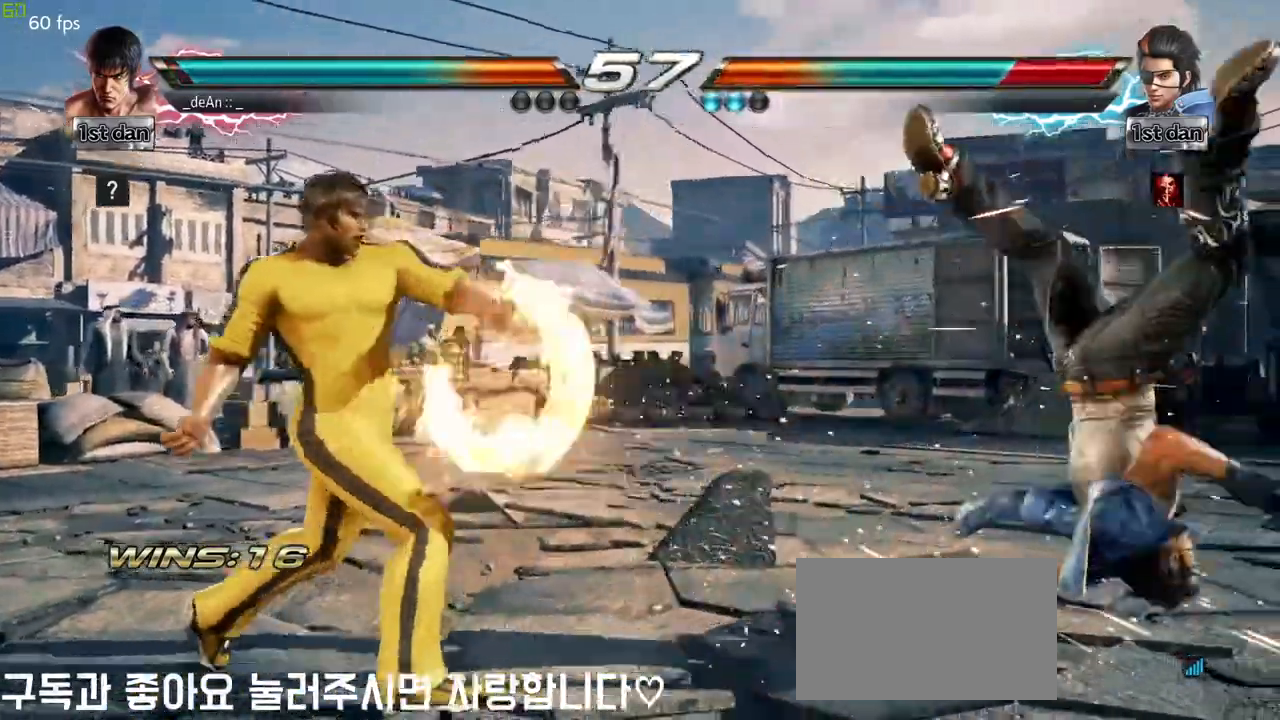
{"dt_ms": 500, "buttons": [], "left_stick": "right", "events": [[183, "left_stick", "right"], [267, "left_stick", "center"], [367, "left_stick", "right"]]}
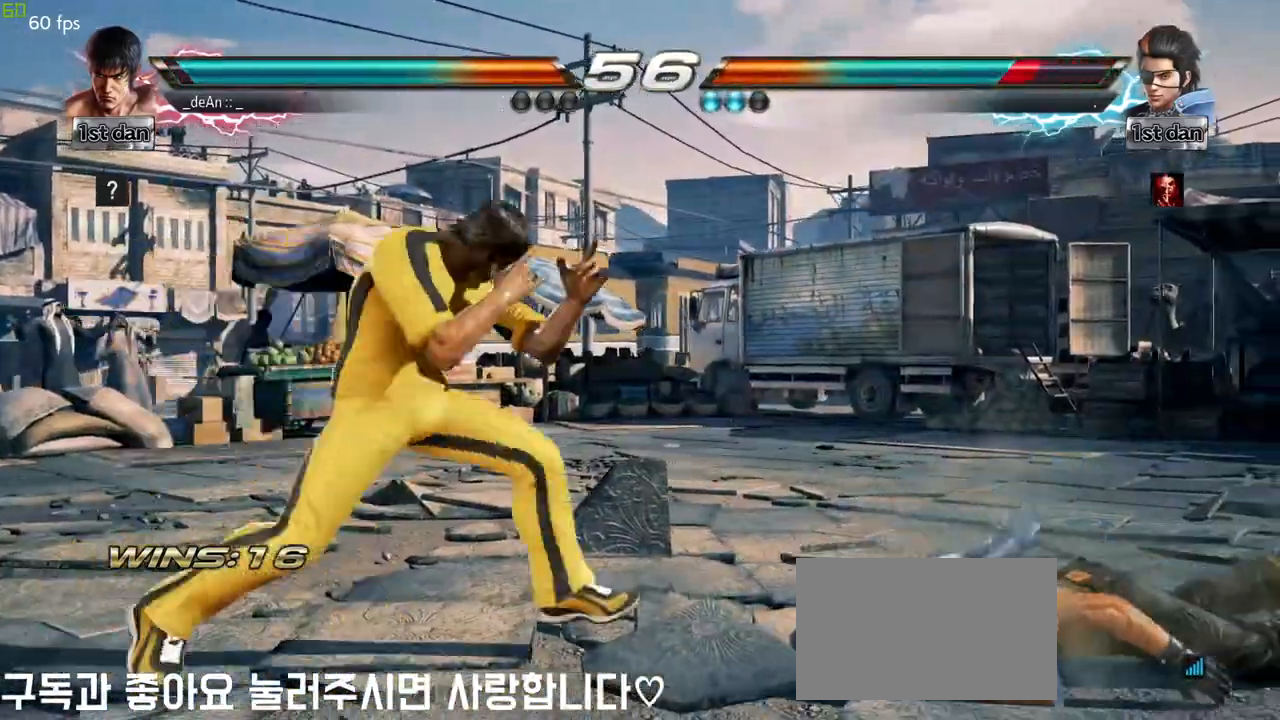
{"dt_ms": 500, "buttons": [], "left_stick": "center"}
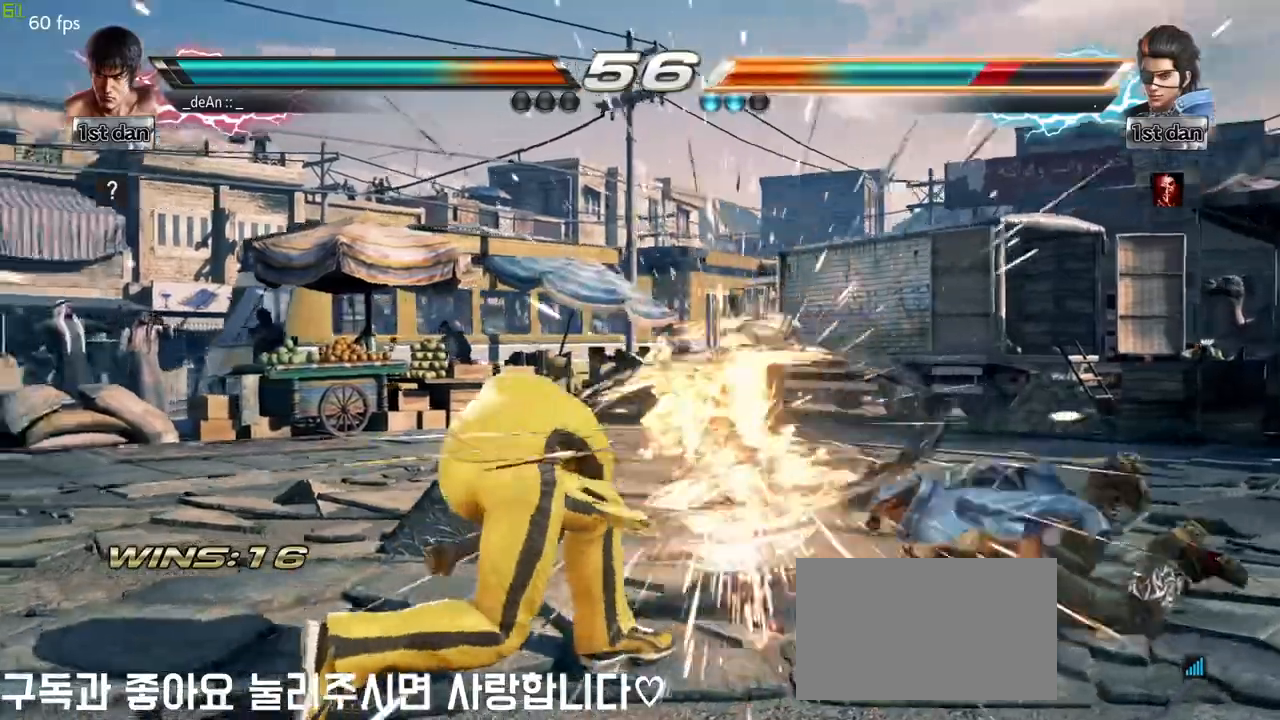
{"dt_ms": 500, "buttons": [], "left_stick": "center", "events": [[367, "left_stick", "right"], [467, "left_stick", "center"]]}
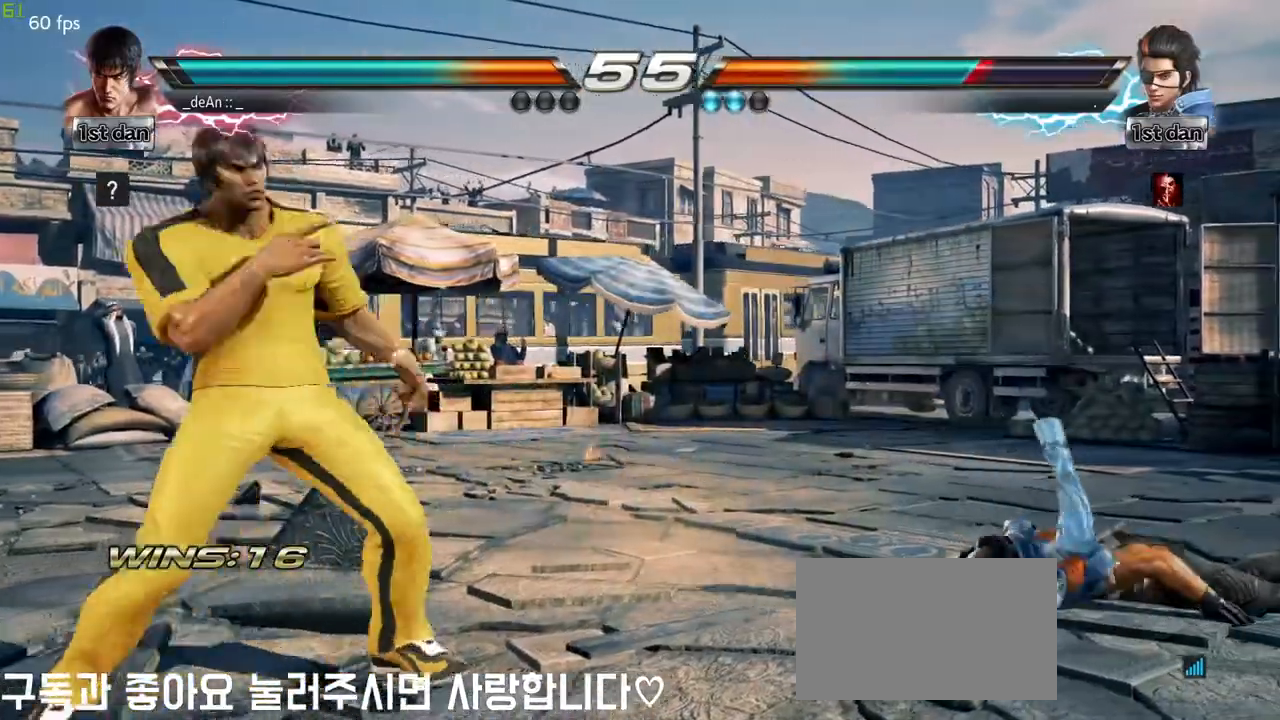
{"dt_ms": 500, "buttons": [], "left_stick": "center", "events": [[33, "left_stick", "right"], [267, "CROSS", "down"], [433, "CROSS", "up"], [483, "left_stick", "center"]]}
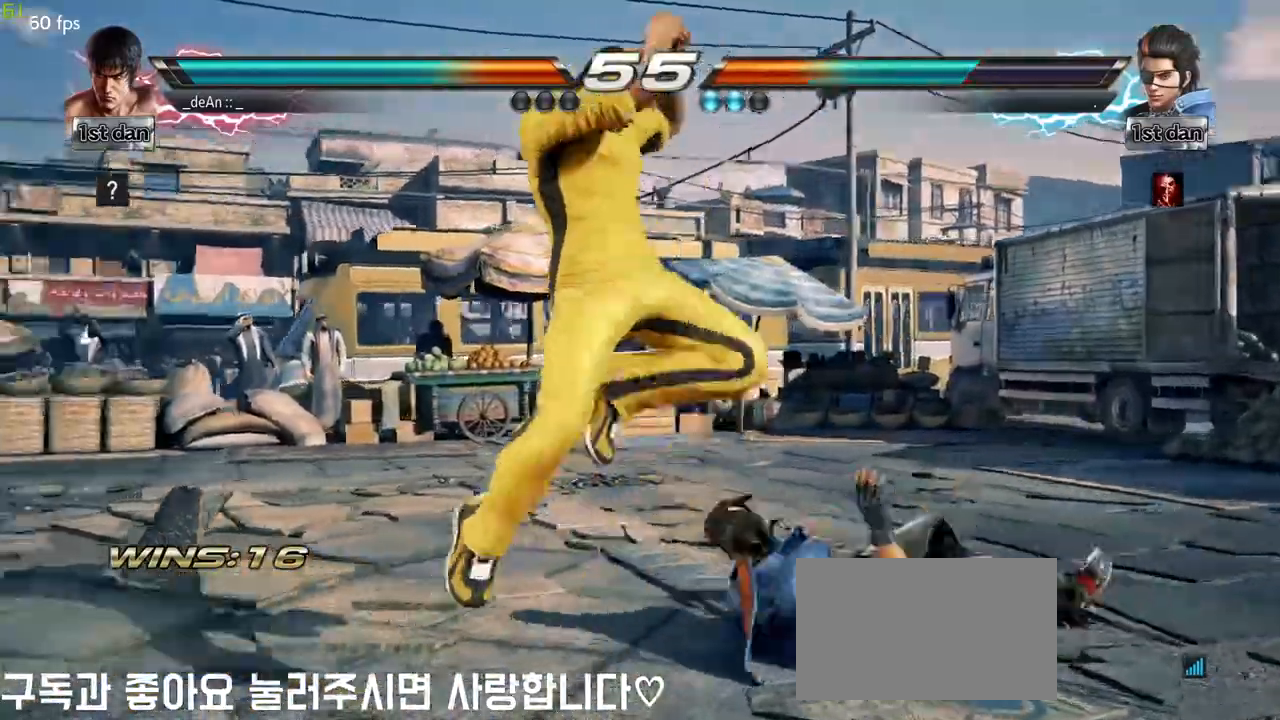
{"dt_ms": 1000, "buttons": [], "left_stick": "down-right"}
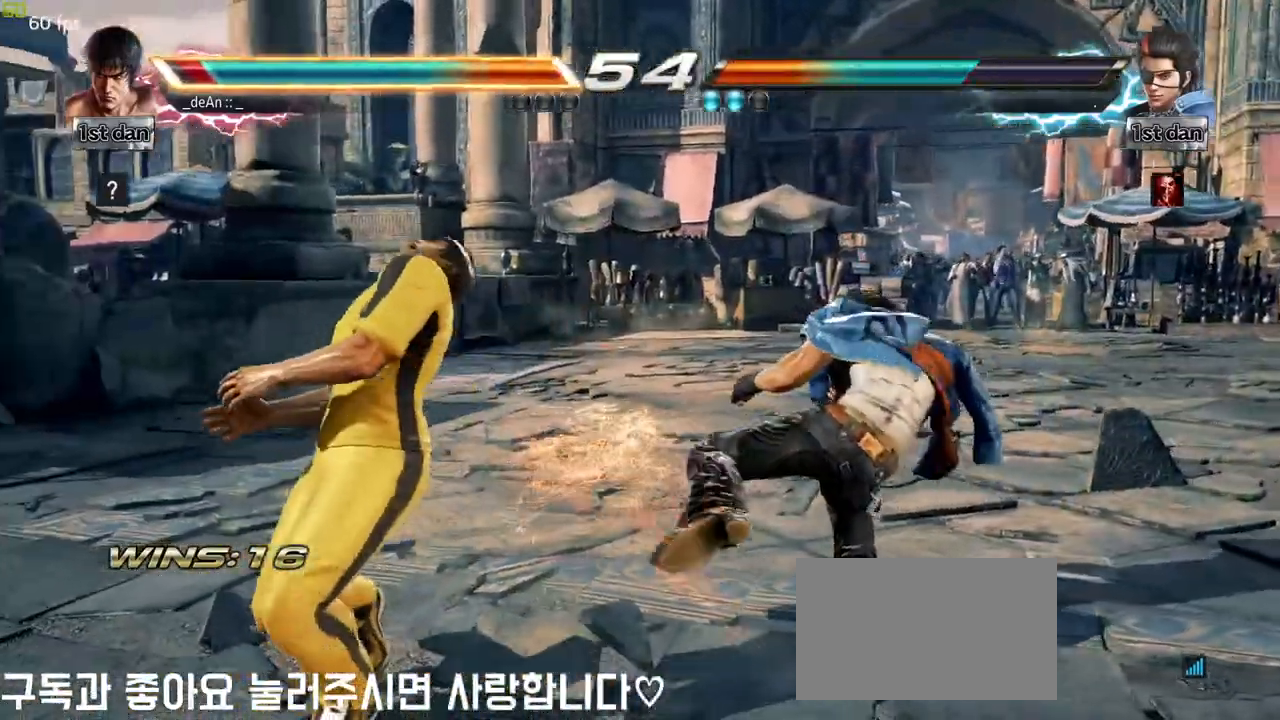
{"dt_ms": 500, "buttons": [], "left_stick": "center", "events": [[17, "left_stick", "center"], [200, "left_stick", "left"], [250, "left_stick", "center"], [317, "left_stick", "left"], [450, "left_stick", "center"]]}
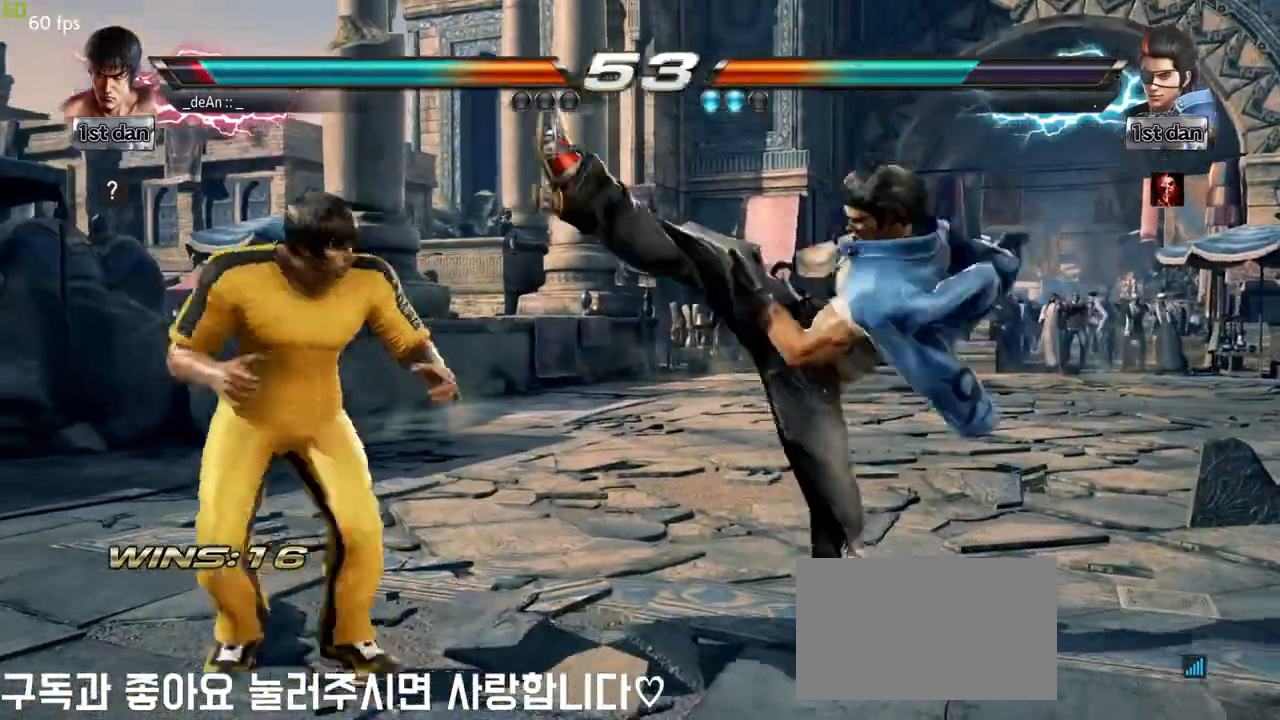
{"dt_ms": 500, "buttons": [], "left_stick": "center", "events": [[17, "left_stick", "left"], [500, "left_stick", "center"]]}
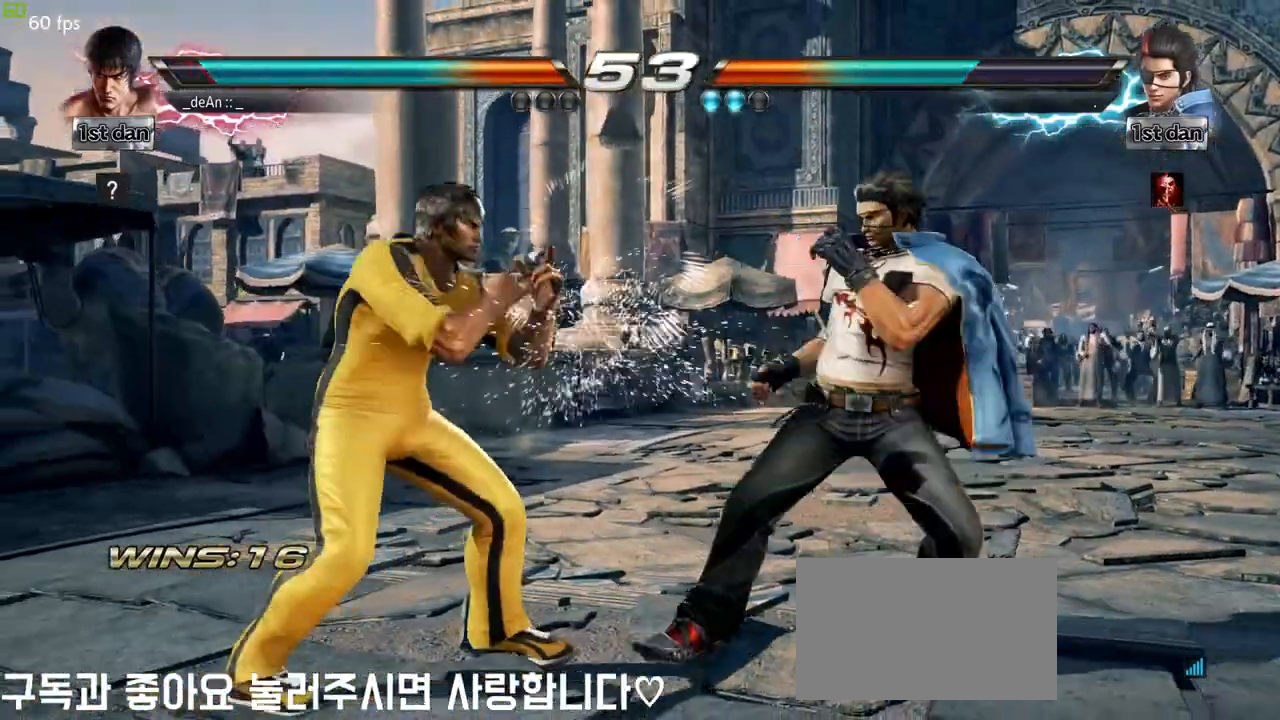
{"dt_ms": 500, "buttons": ["SQUARE"], "left_stick": "down-right", "events": [[83, "SQUARE", "down"], [250, "SQUARE", "up"], [433, "left_stick", "down-right"], [500, "SQUARE", "down"]]}
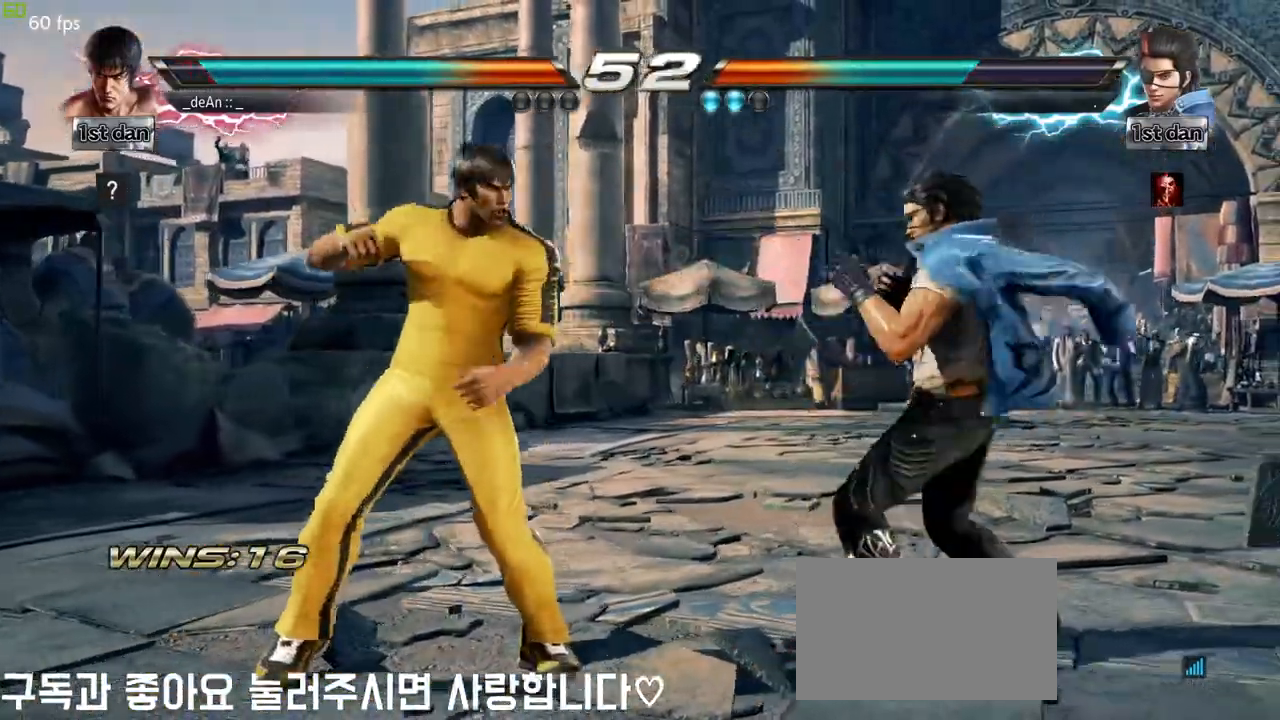
{"dt_ms": 500, "buttons": [], "left_stick": "down-right", "events": [[133, "SQUARE", "up"], [183, "left_stick", "center"], [500, "left_stick", "down-right"]]}
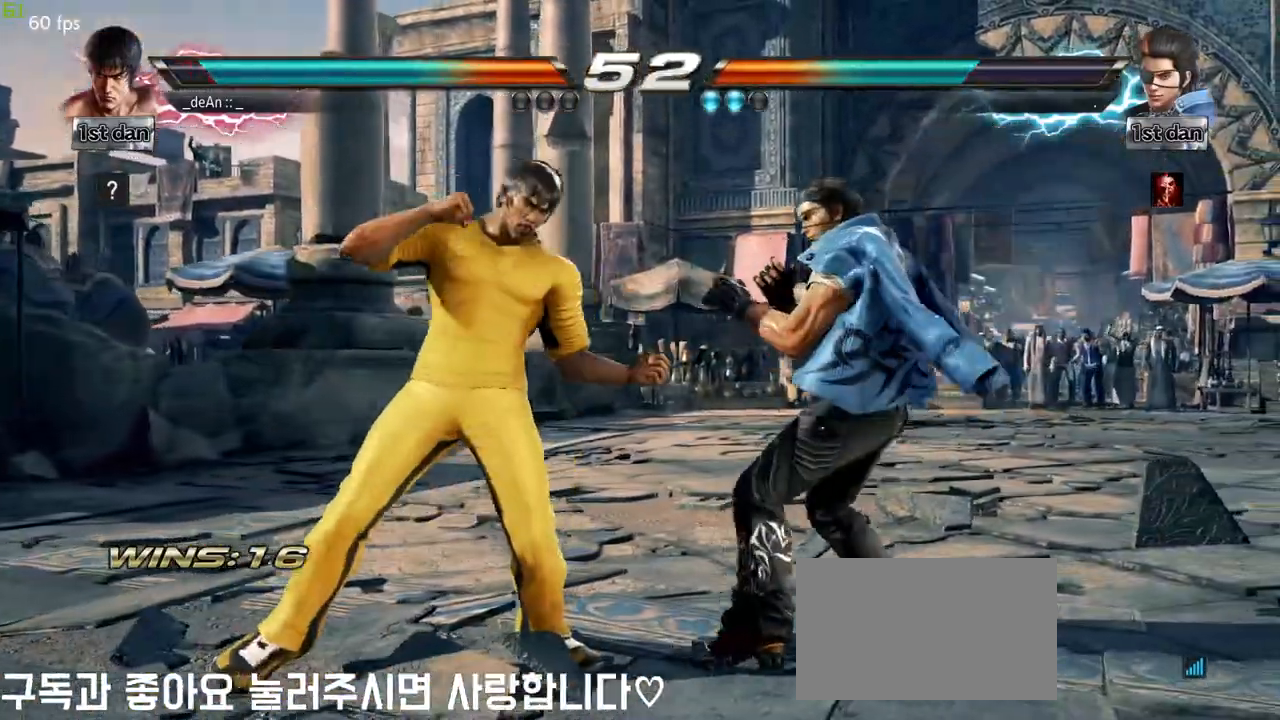
{"dt_ms": 500, "buttons": [], "left_stick": "center", "events": [[33, "TRIANGLE", "down"], [167, "TRIANGLE", "up"], [233, "left_stick", "center"]]}
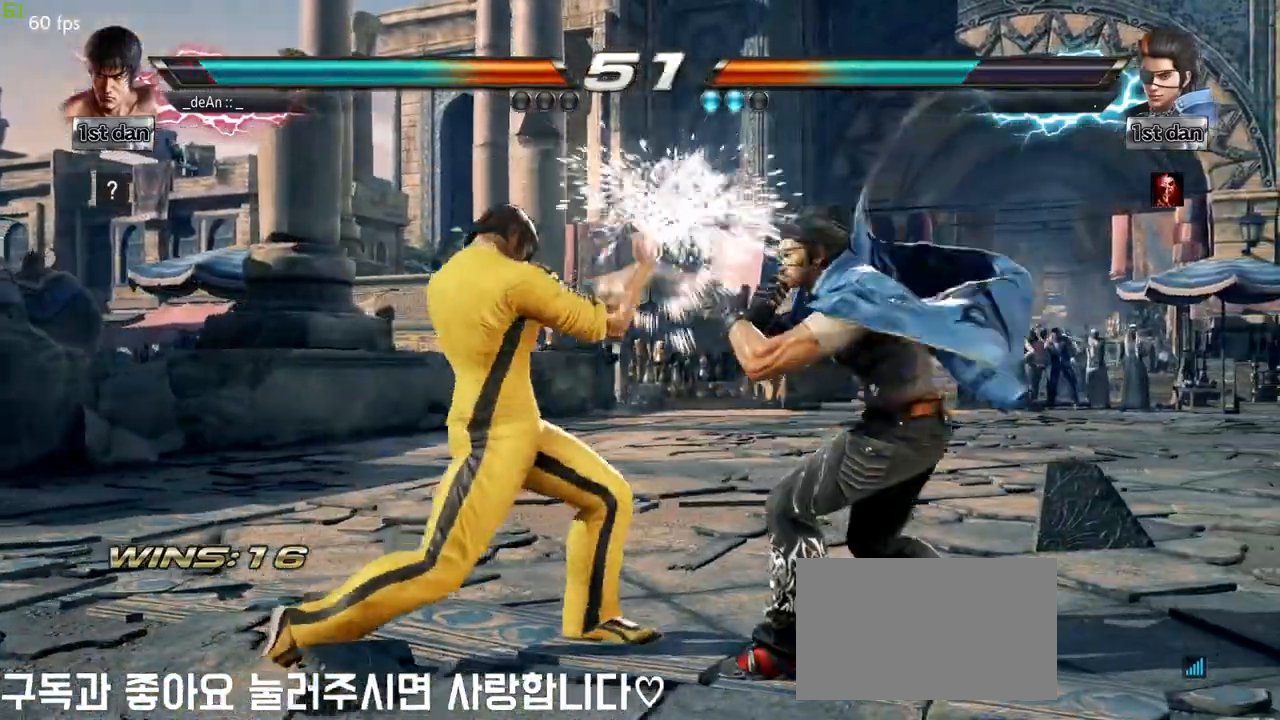
{"dt_ms": 500, "buttons": [], "left_stick": "left", "events": [[233, "left_stick", "left"], [333, "left_stick", "center"], [433, "left_stick", "left"]]}
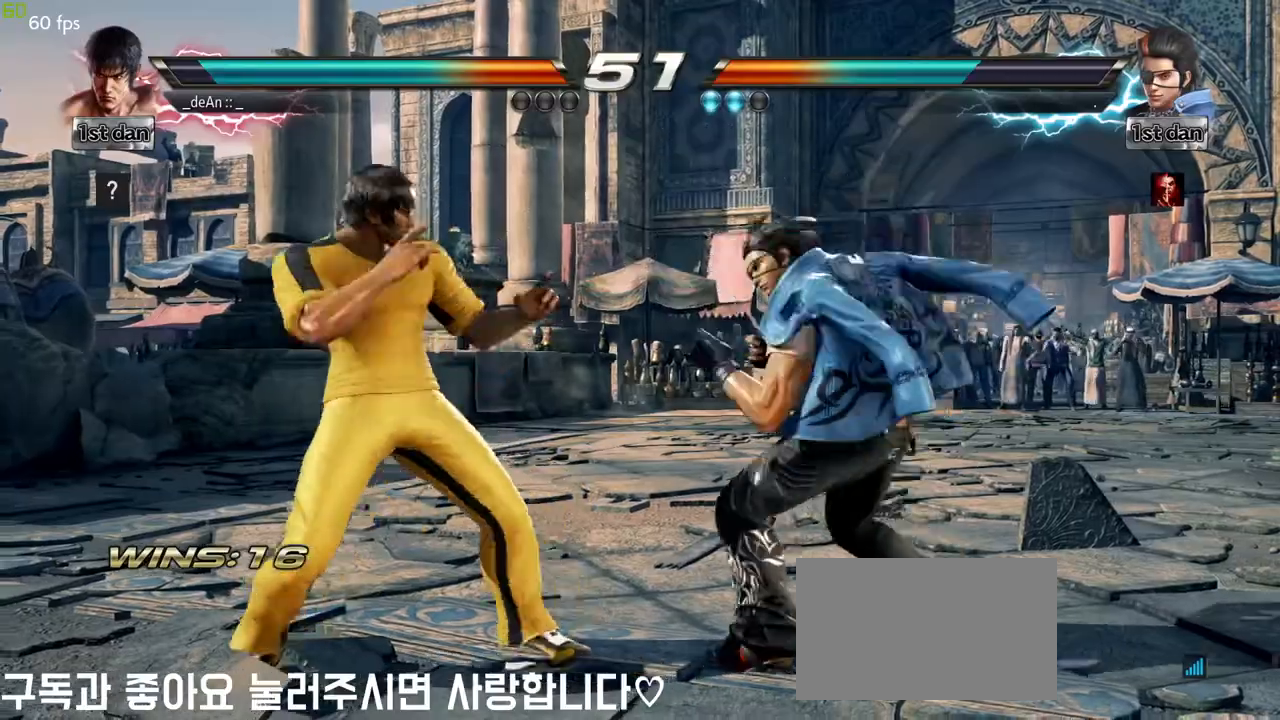
{"dt_ms": 500, "buttons": ["CIRCLE"], "left_stick": "center", "events": [[117, "left_stick", "down-left"], [150, "CIRCLE", "down"], [233, "CIRCLE", "up"], [333, "left_stick", "center"], [350, "CIRCLE", "down"], [417, "CIRCLE", "up"], [500, "CIRCLE", "down"]]}
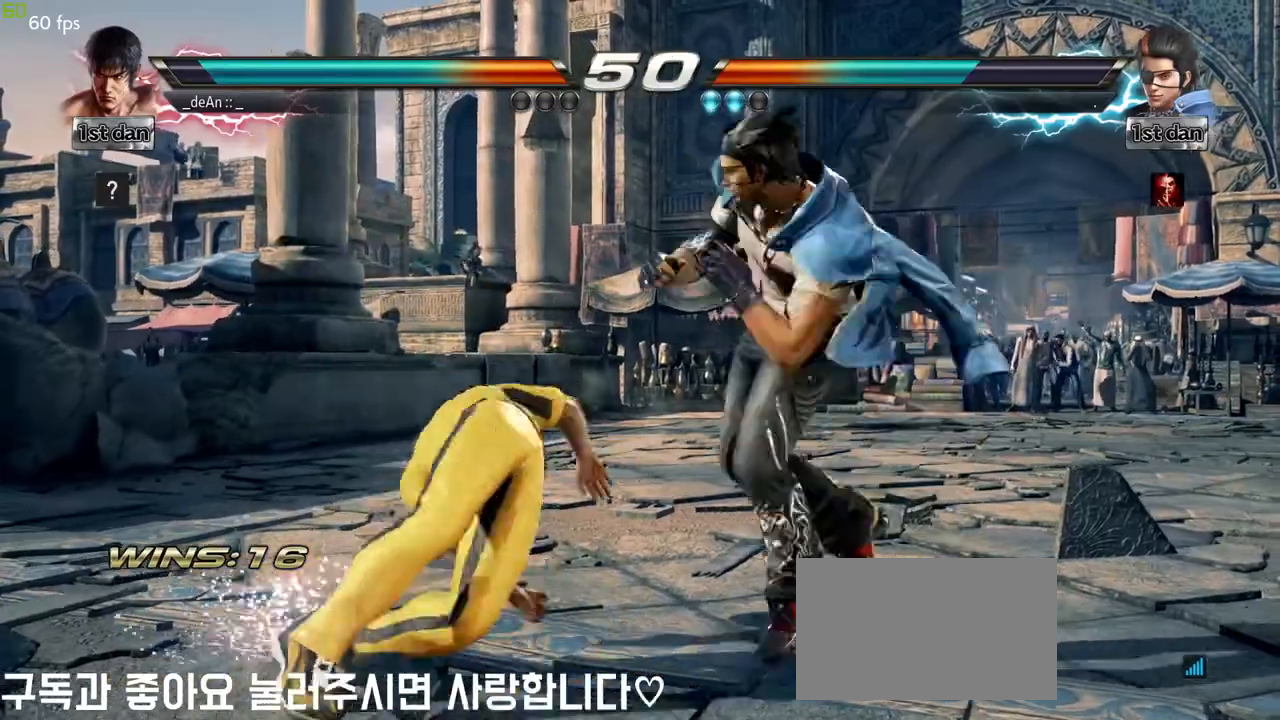
{"dt_ms": 500, "buttons": [], "left_stick": "left", "events": [[183, "CIRCLE", "up"], [217, "CIRCLE", "down"], [350, "CIRCLE", "up"], [400, "left_stick", "left"]]}
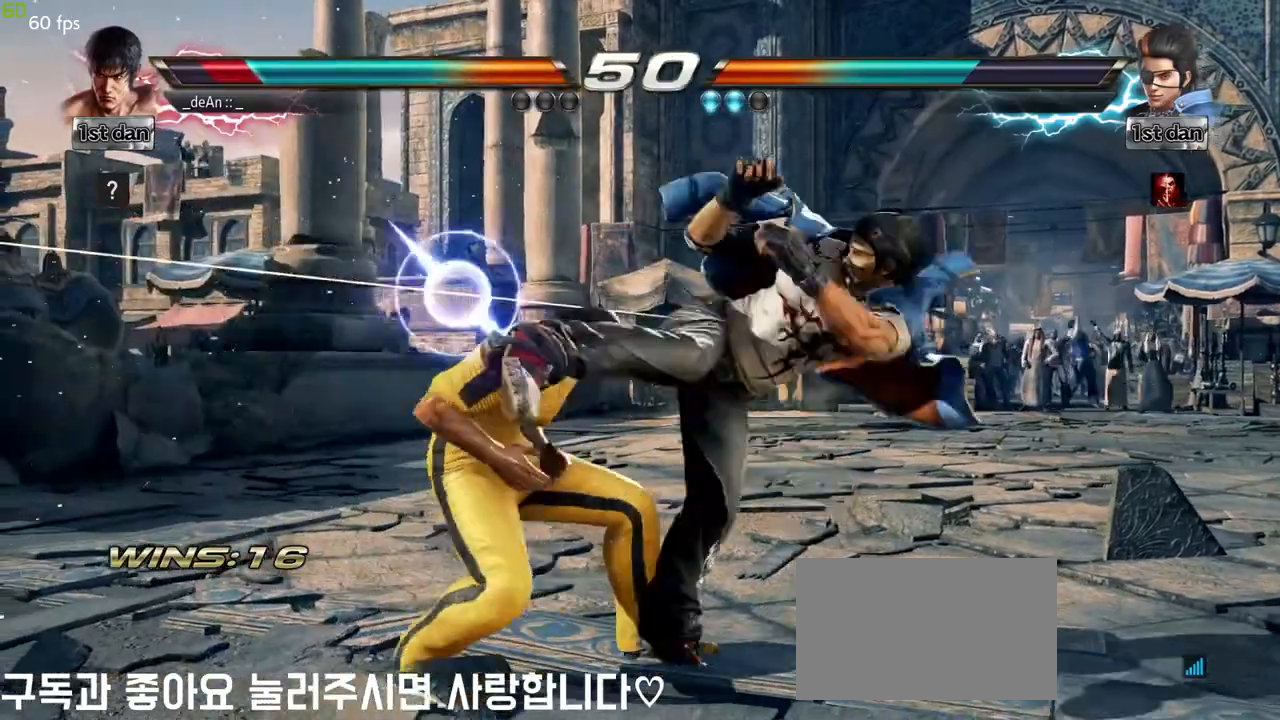
{"dt_ms": 500, "buttons": [], "left_stick": "left", "events": []}
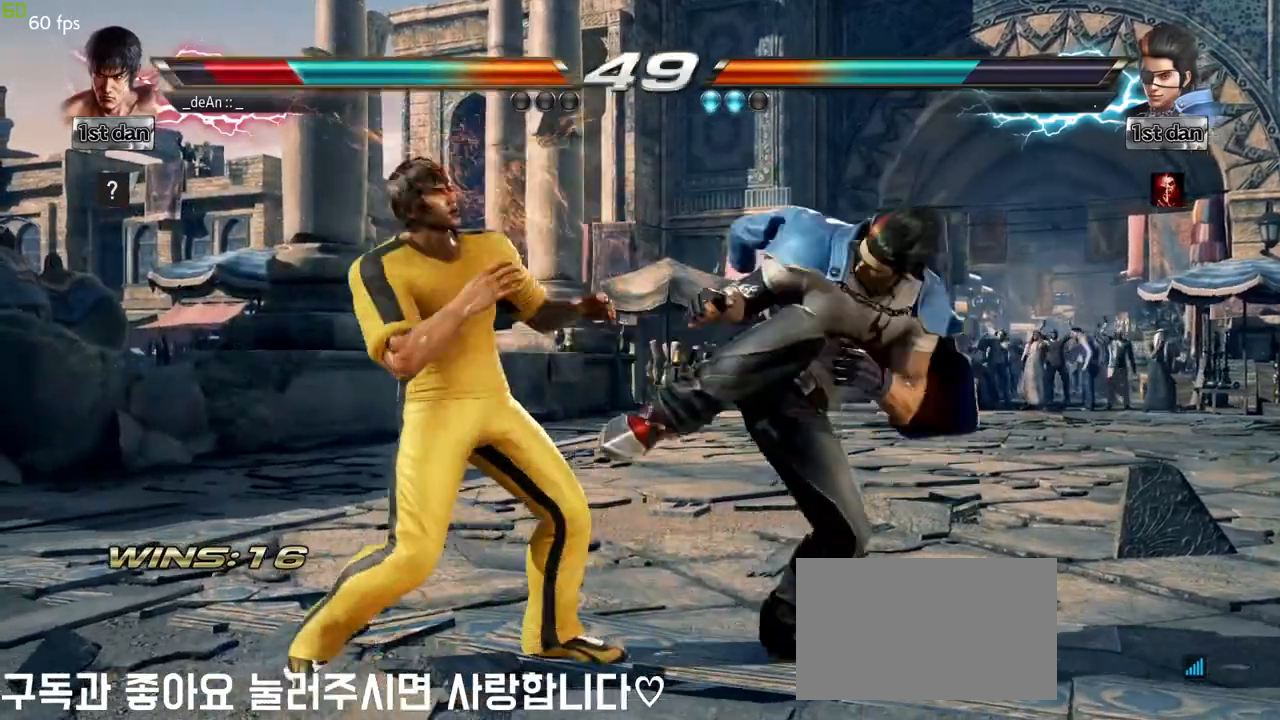
{"dt_ms": 500, "buttons": [], "left_stick": "down-right", "events": [[267, "left_stick", "down-right"]]}
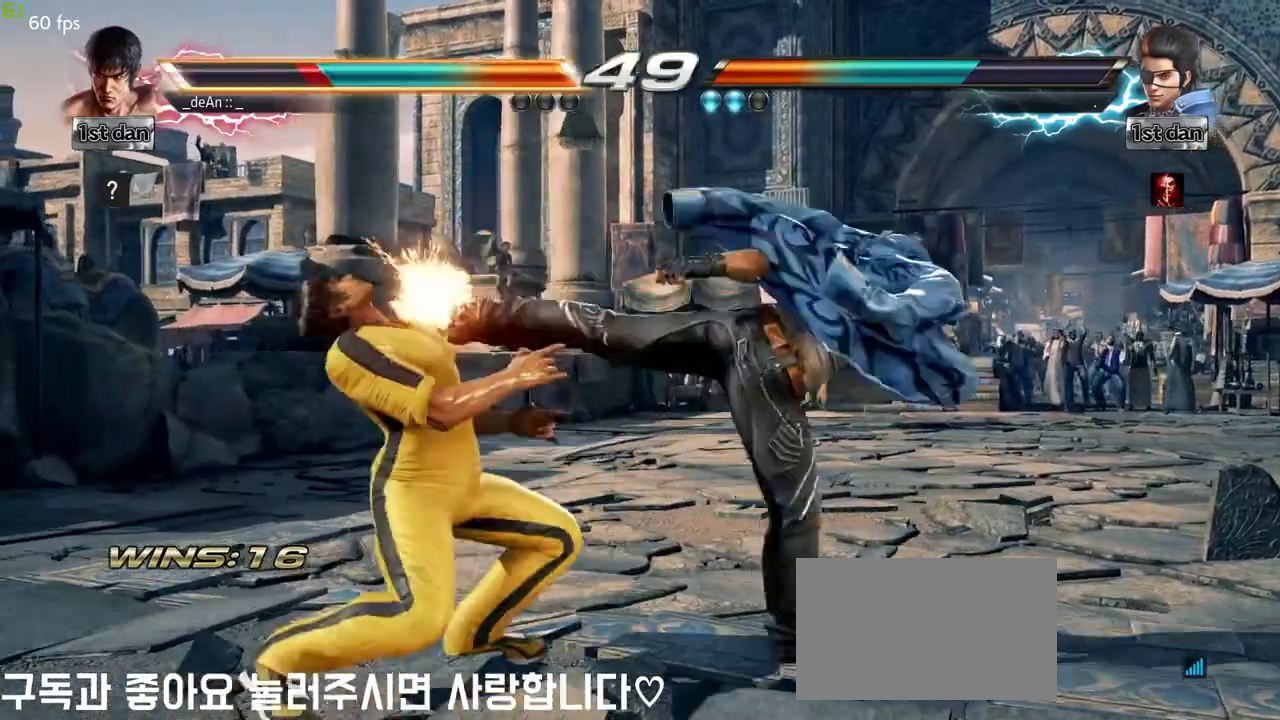
{"dt_ms": 500, "buttons": [], "left_stick": "left", "events": [[67, "left_stick", "center"], [433, "left_stick", "left"]]}
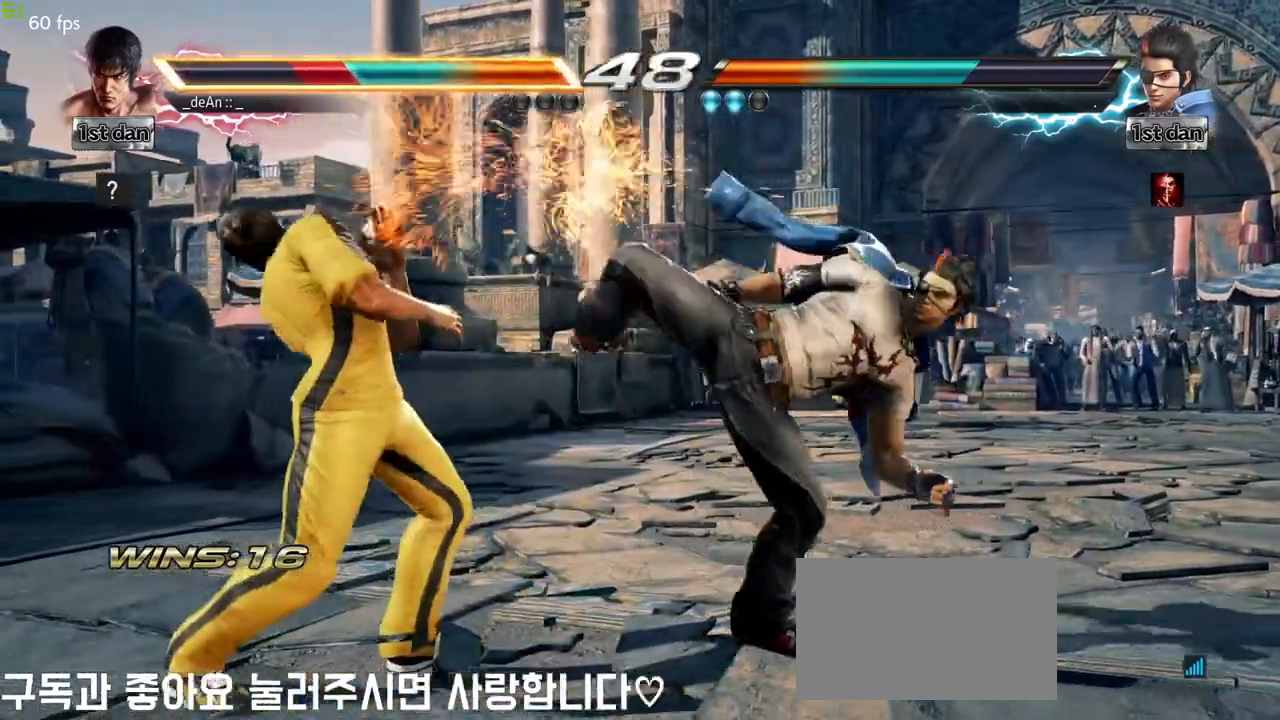
{"dt_ms": 500, "buttons": [], "left_stick": "left", "events": []}
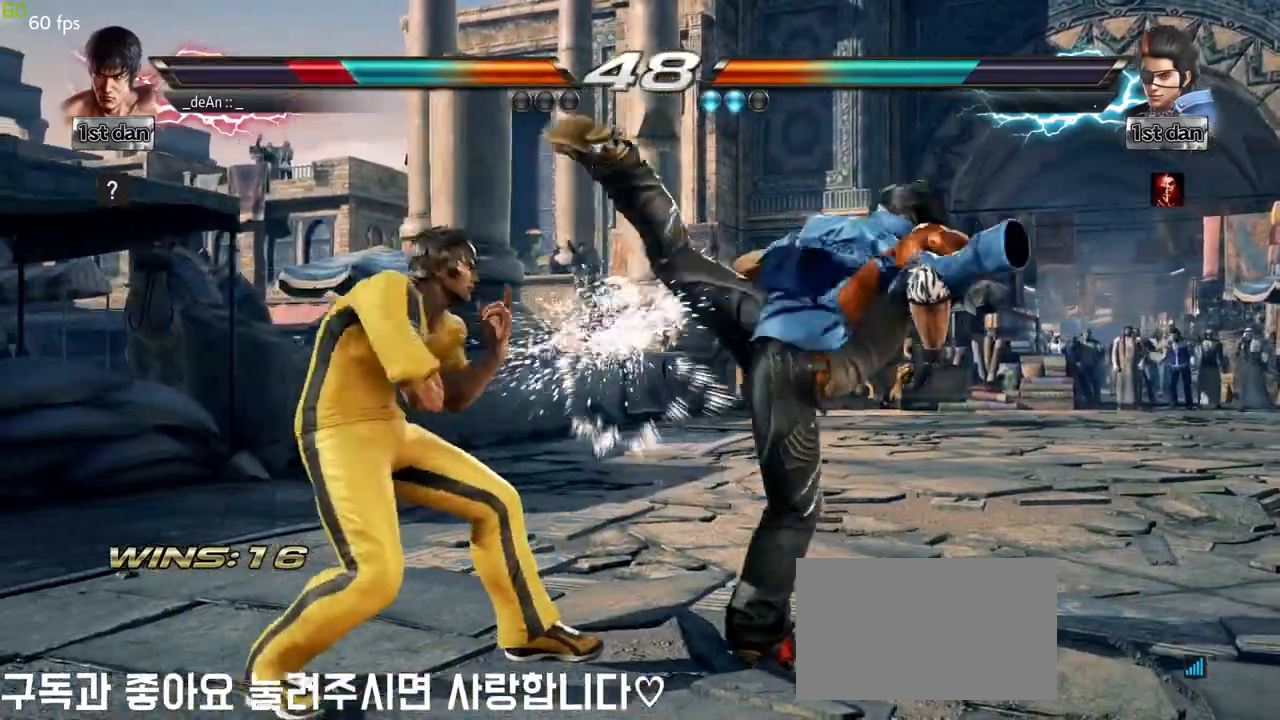
{"dt_ms": 500, "buttons": [], "left_stick": "center", "events": [[117, "left_stick", "center"], [167, "SQUARE", "down"], [317, "SQUARE", "up"]]}
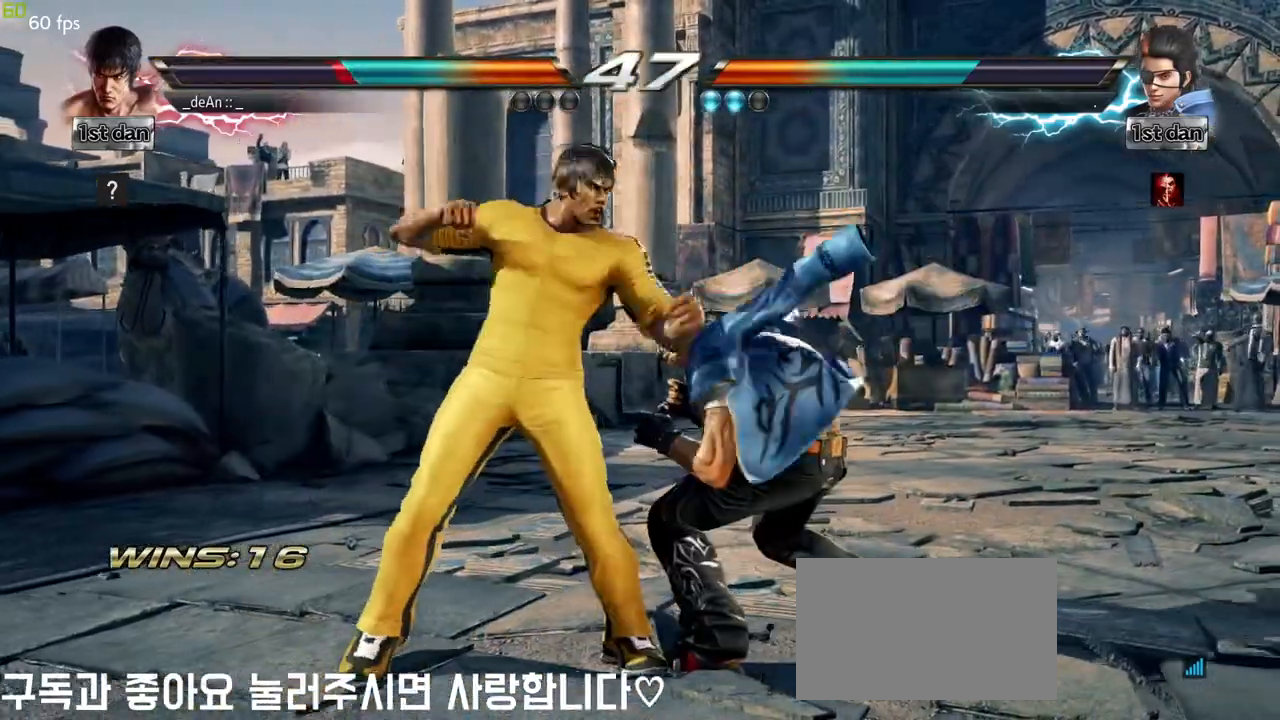
{"dt_ms": 500, "buttons": ["CIRCLE"], "left_stick": "center", "events": [[33, "left_stick", "down-left"], [67, "CIRCLE", "down"], [133, "CIRCLE", "up"], [217, "left_stick", "center"], [250, "CIRCLE", "down"], [333, "CIRCLE", "up"], [383, "CIRCLE", "down"], [483, "CIRCLE", "up"], [500, "CIRCLE", "down"]]}
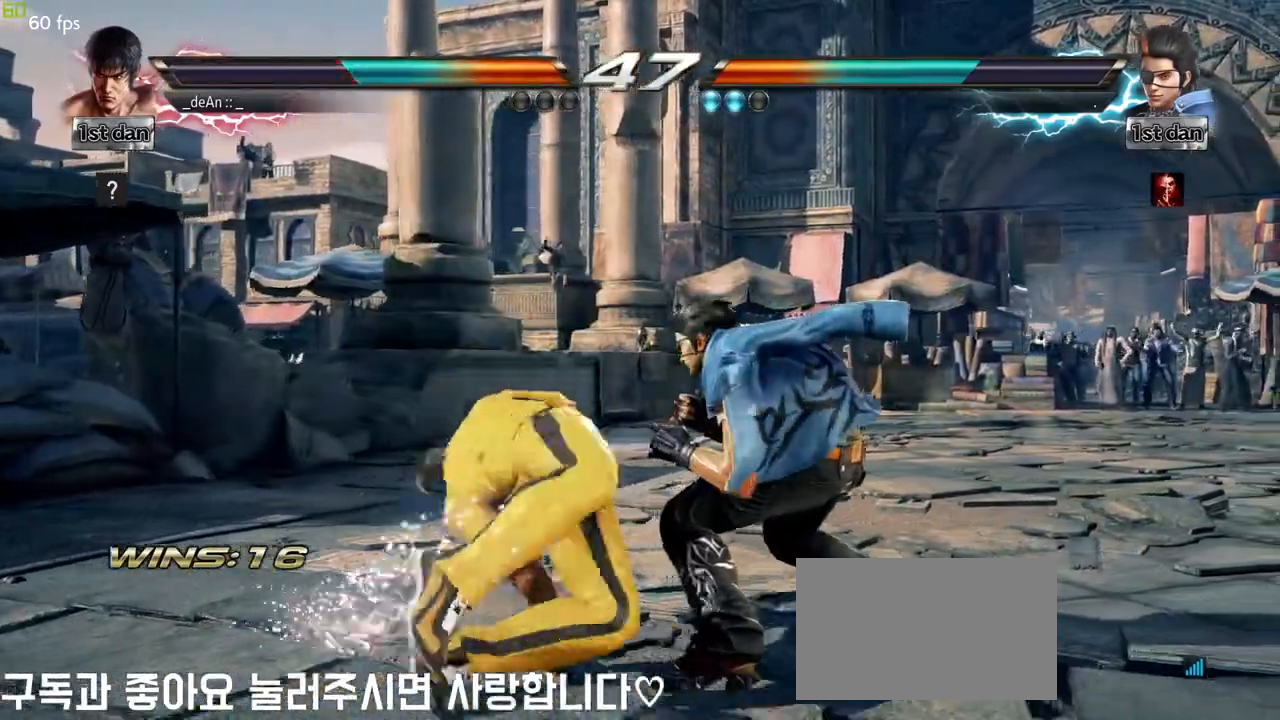
{"dt_ms": 500, "buttons": [], "left_stick": "left", "events": [[250, "left_stick", "left"], [283, "CIRCLE", "up"], [300, "CIRCLE", "down"], [417, "CIRCLE", "up"]]}
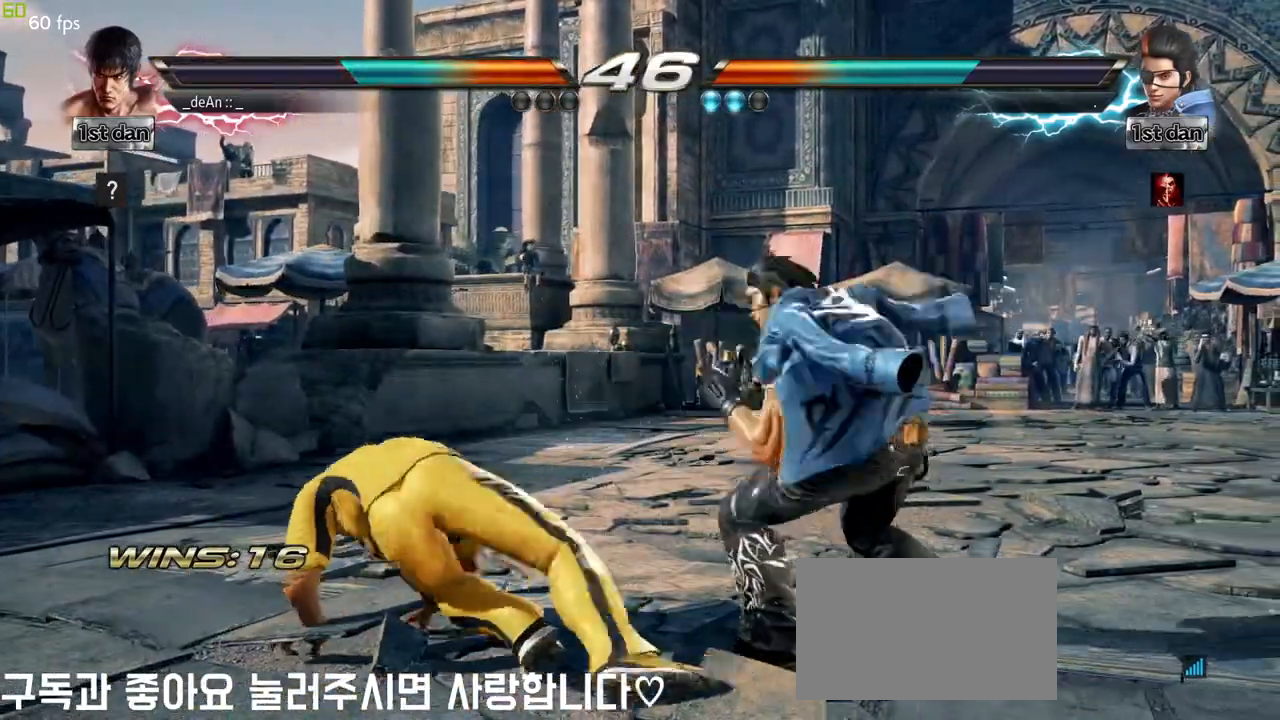
{"dt_ms": 500, "buttons": [], "left_stick": "left", "events": []}
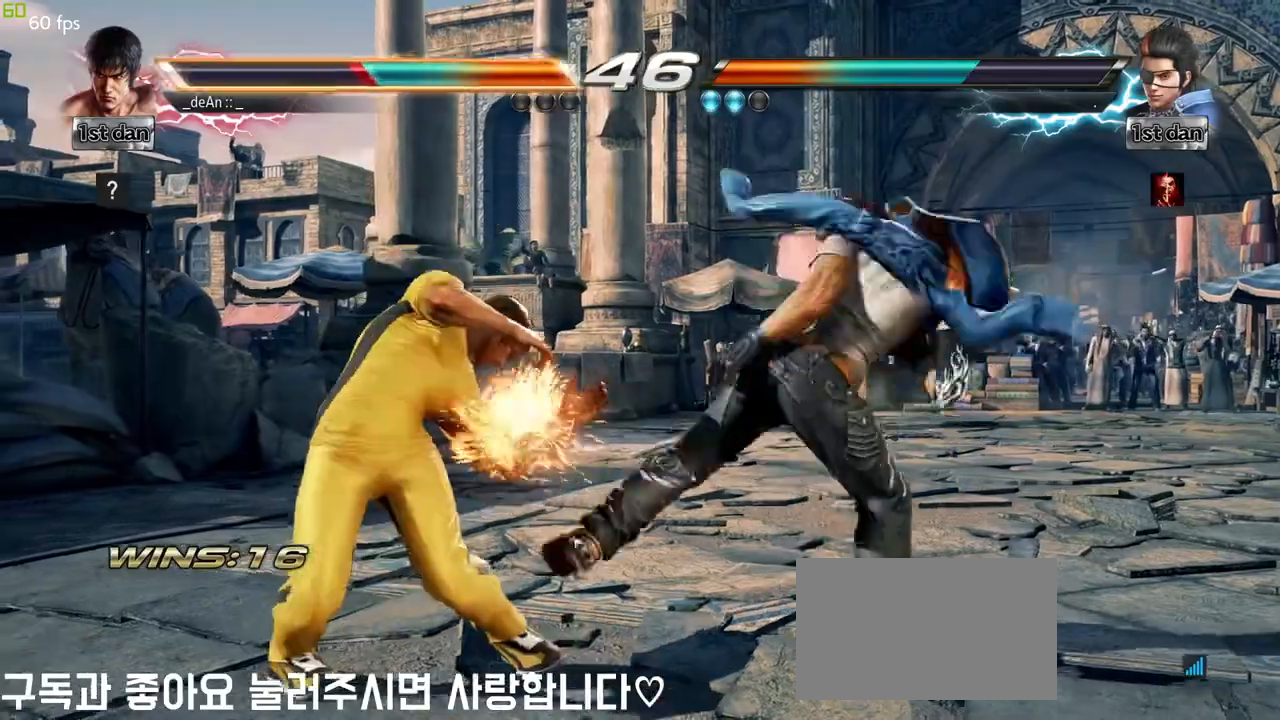
{"dt_ms": 500, "buttons": [], "left_stick": "left", "events": []}